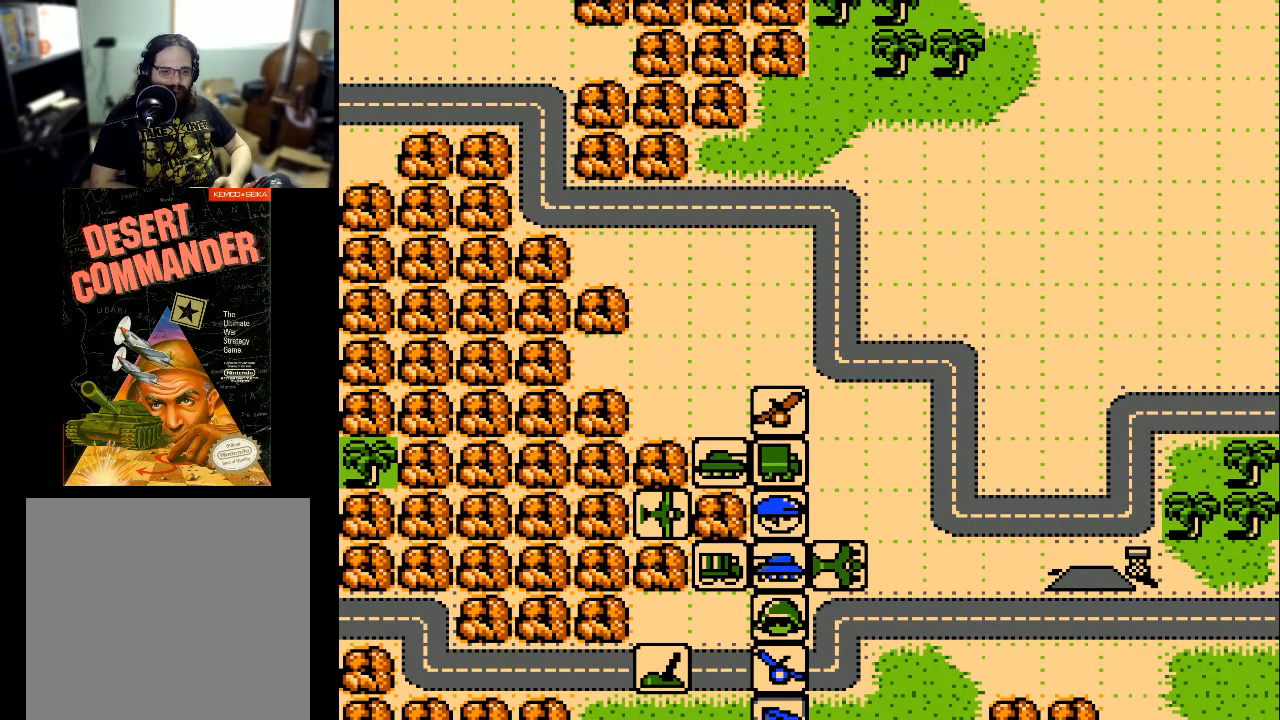
Gameplay with a controller (Xbox layout); each line is a JSON object with the inputs held at the frame after it. "events" lists button and stick changes between this image and that frame as [ms after this image, input, new state], when the widget could be followed in between. Not read: left_stick right_stick.
{"buttons": ["DPAD_DOWN"], "events": [[433, "DPAD_DOWN", "down"]]}
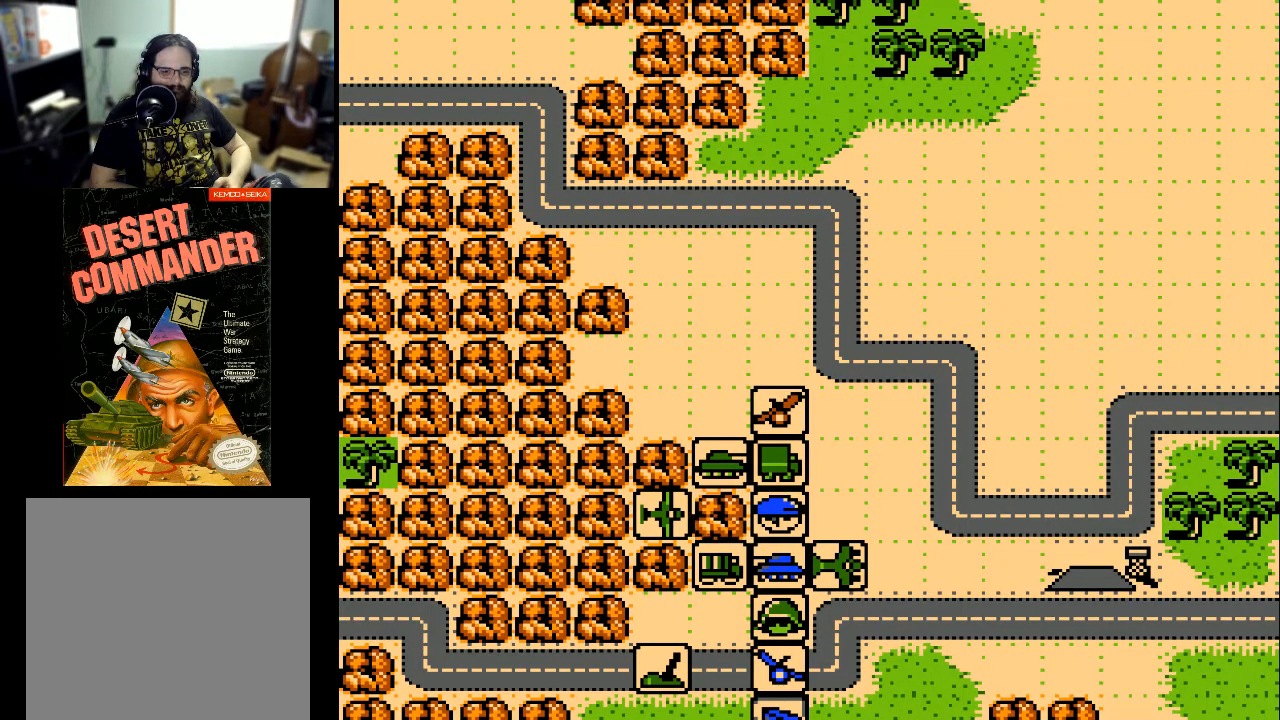
{"buttons": ["DPAD_DOWN"], "events": [[100, "DPAD_DOWN", "up"], [433, "DPAD_DOWN", "down"]]}
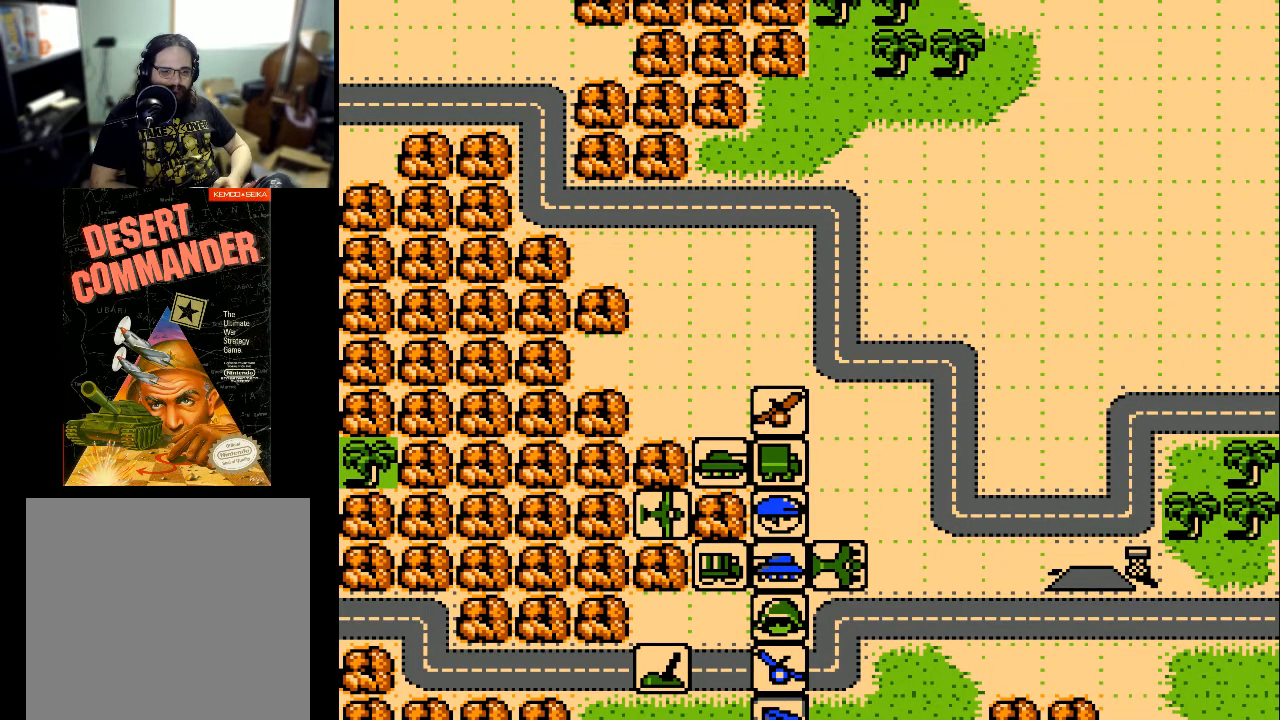
{"buttons": [], "events": [[33, "DPAD_DOWN", "up"], [433, "DPAD_DOWN", "down"], [500, "DPAD_DOWN", "up"]]}
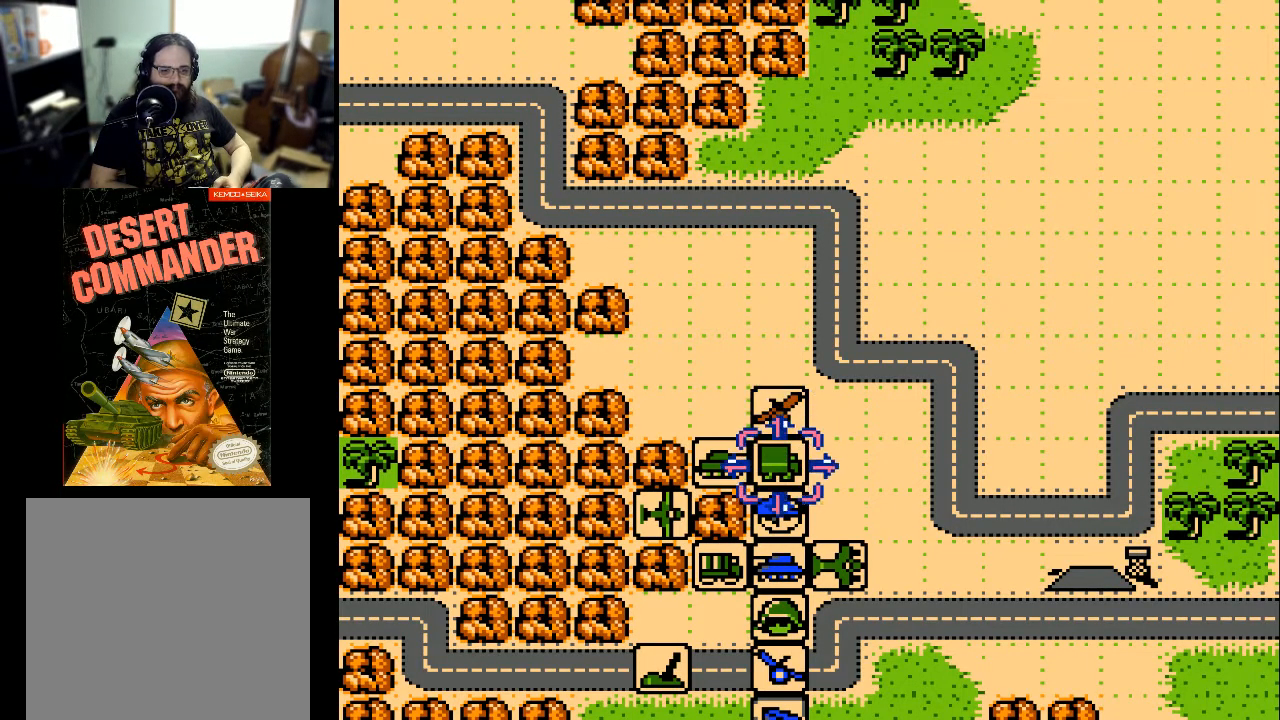
{"buttons": [], "events": [[133, "DPAD_LEFT", "down"], [267, "DPAD_LEFT", "up"], [400, "DPAD_DOWN", "down"], [500, "DPAD_DOWN", "up"]]}
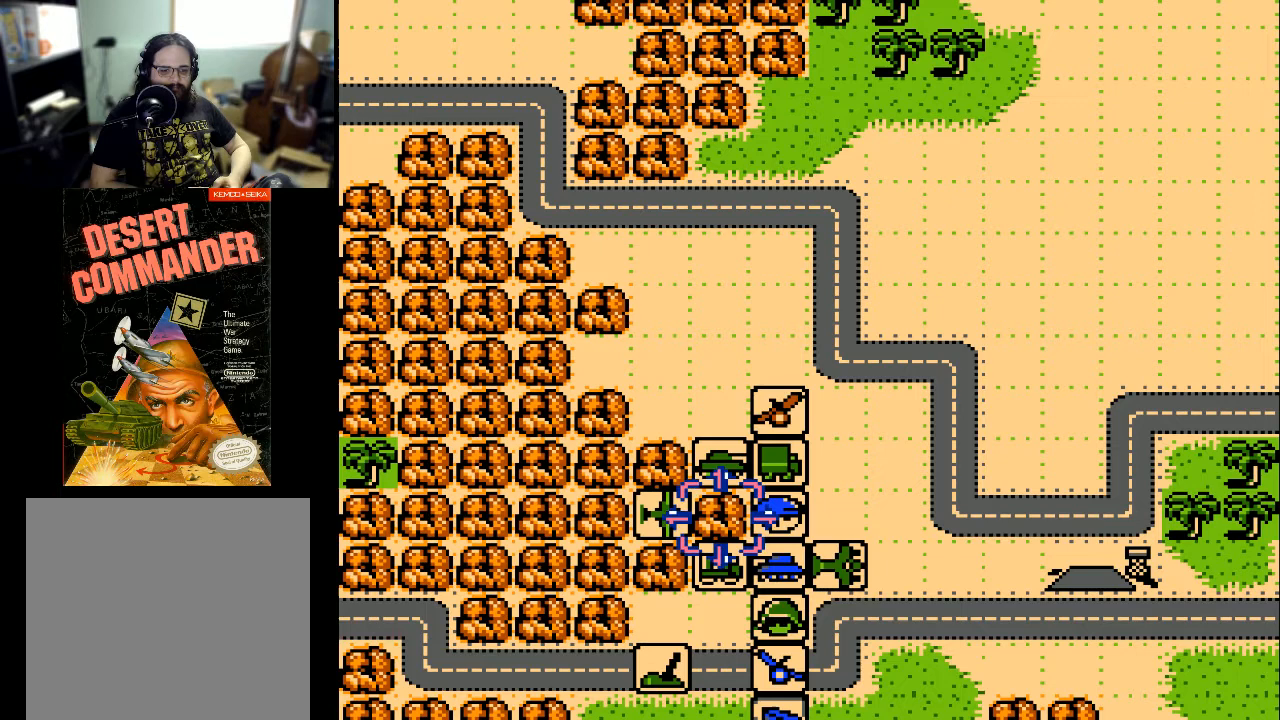
{"buttons": [], "events": [[300, "DPAD_DOWN", "down"], [400, "DPAD_DOWN", "up"]]}
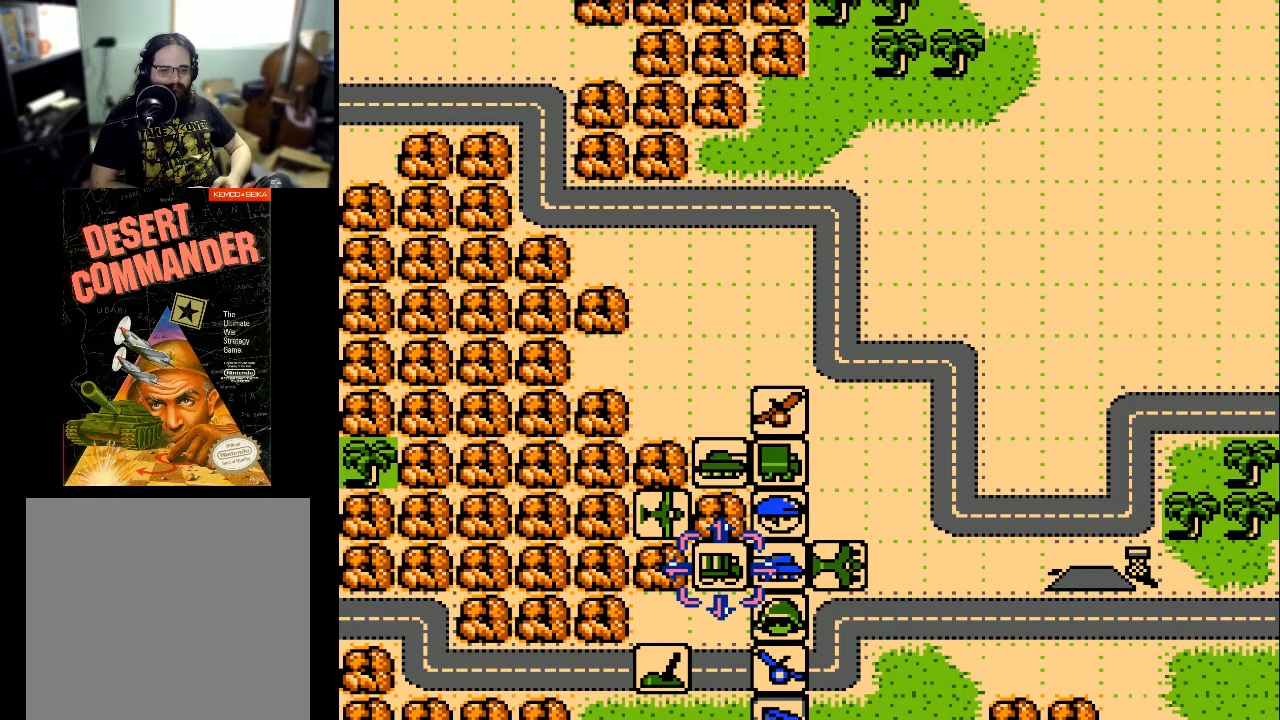
{"buttons": [], "events": [[67, "DPAD_UP", "down"], [200, "DPAD_UP", "up"], [400, "DPAD_UP", "down"], [500, "DPAD_UP", "up"]]}
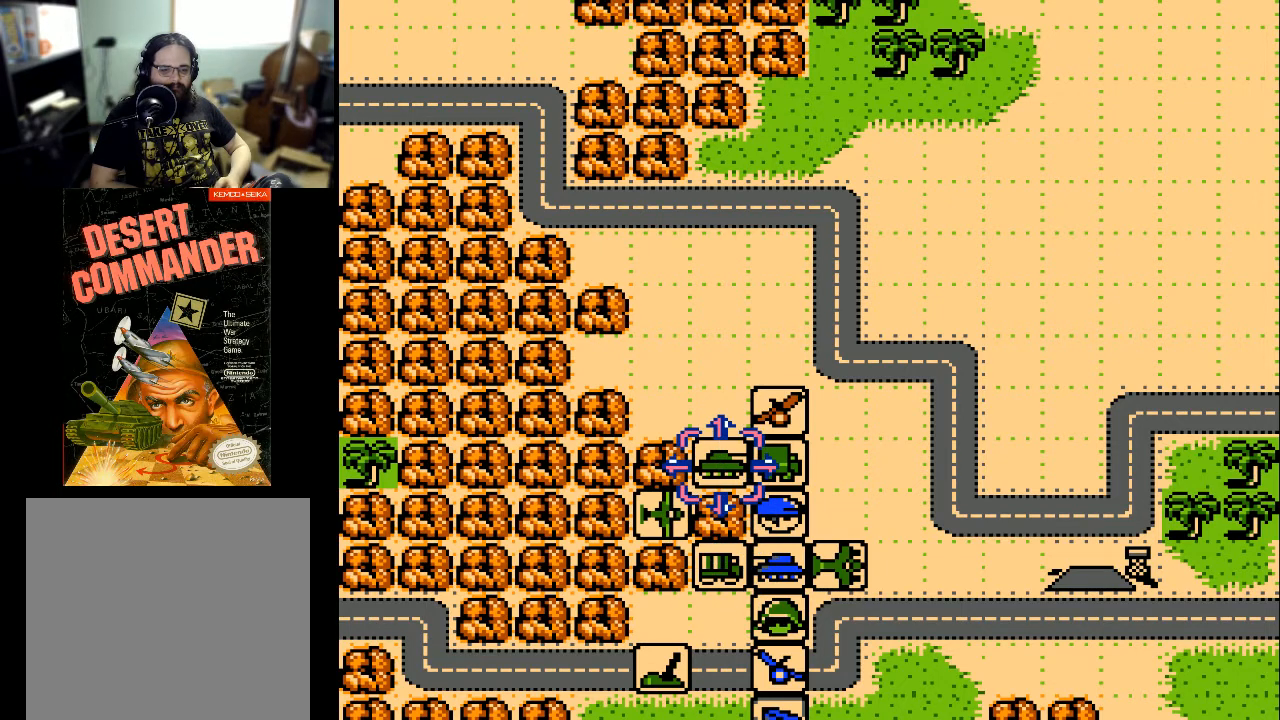
{"buttons": [], "events": []}
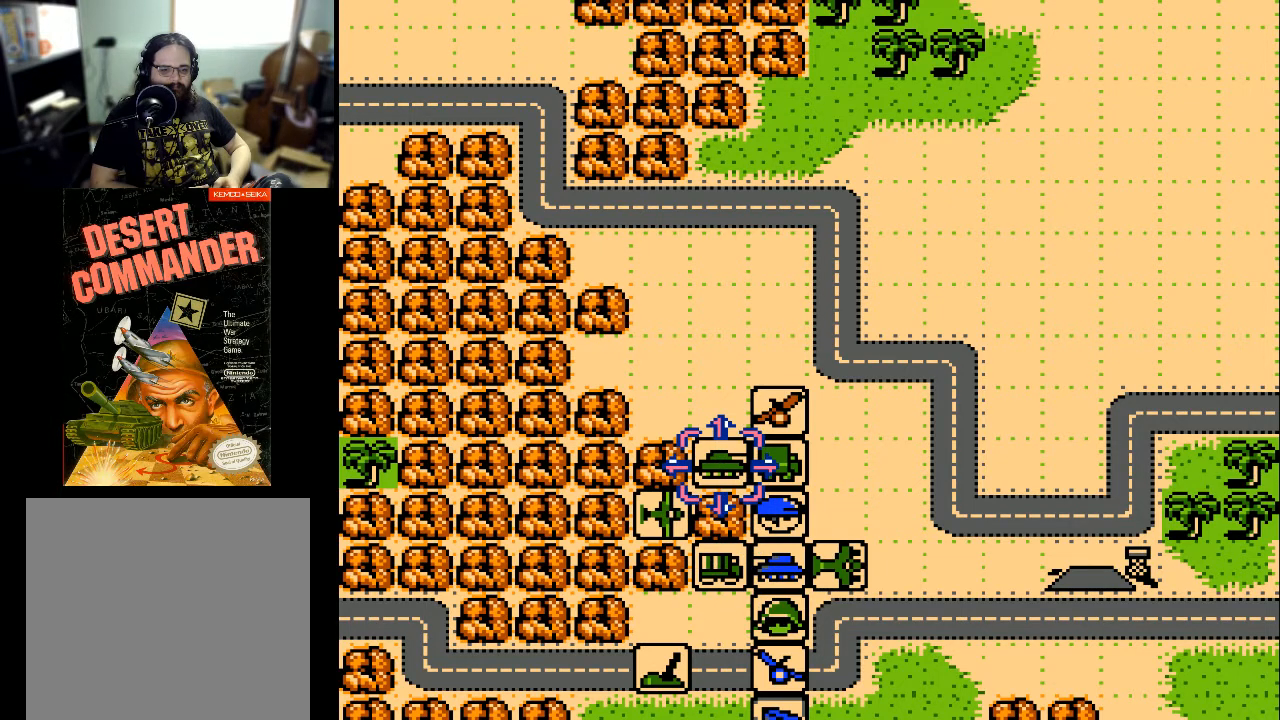
{"buttons": [], "events": []}
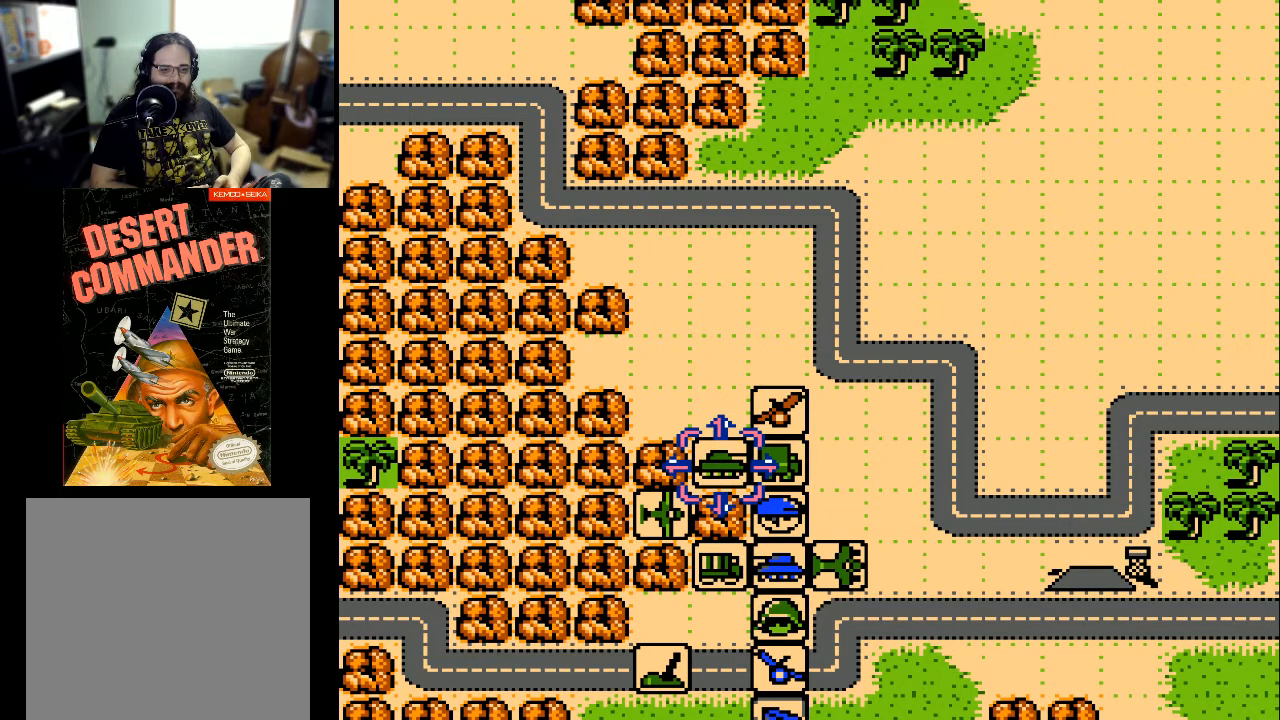
{"buttons": [], "events": []}
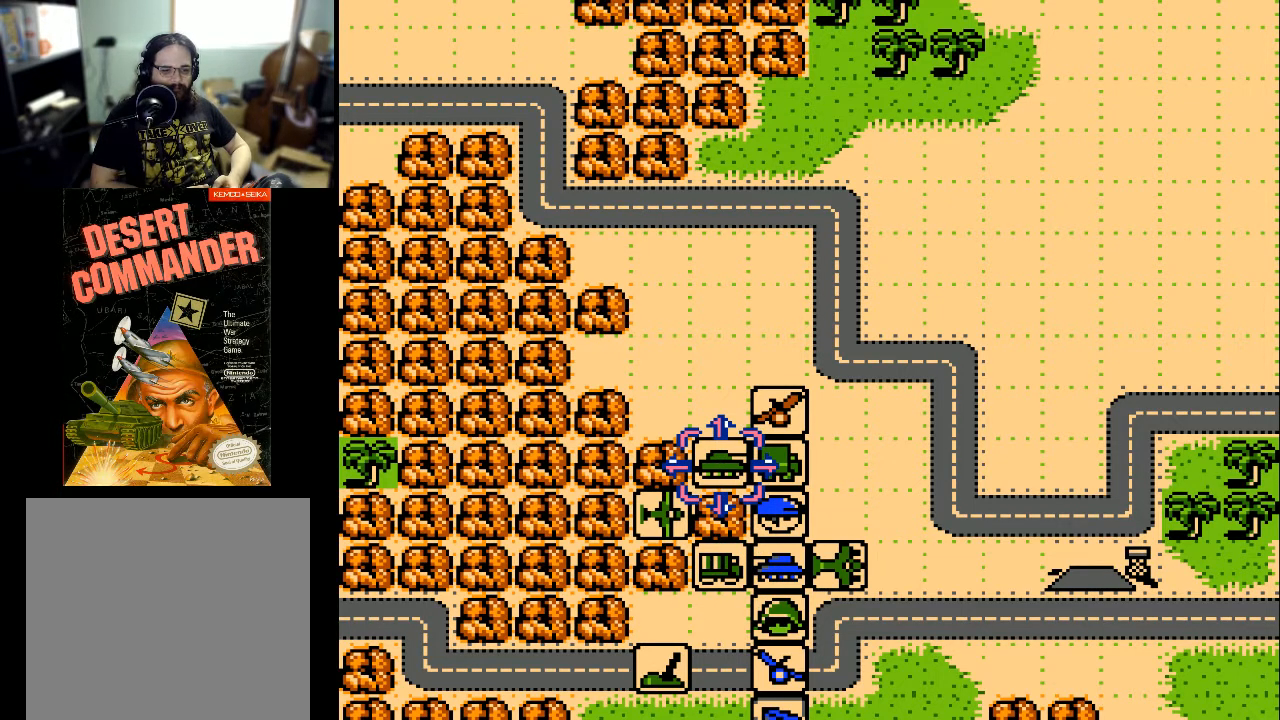
{"buttons": ["DPAD_DOWN"], "events": [[233, "DPAD_LEFT", "down"], [300, "DPAD_LEFT", "up"], [400, "DPAD_DOWN", "down"]]}
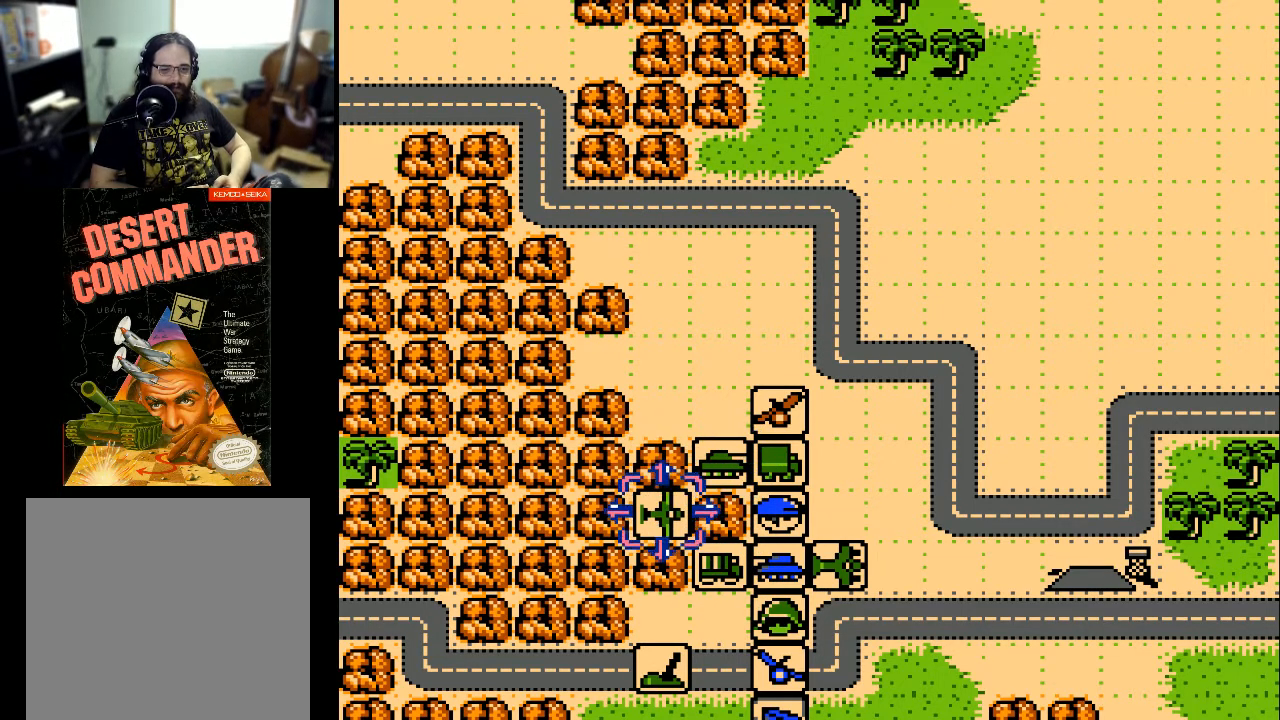
{"buttons": [], "events": [[67, "DPAD_DOWN", "up"], [200, "A", "down"], [367, "A", "up"]]}
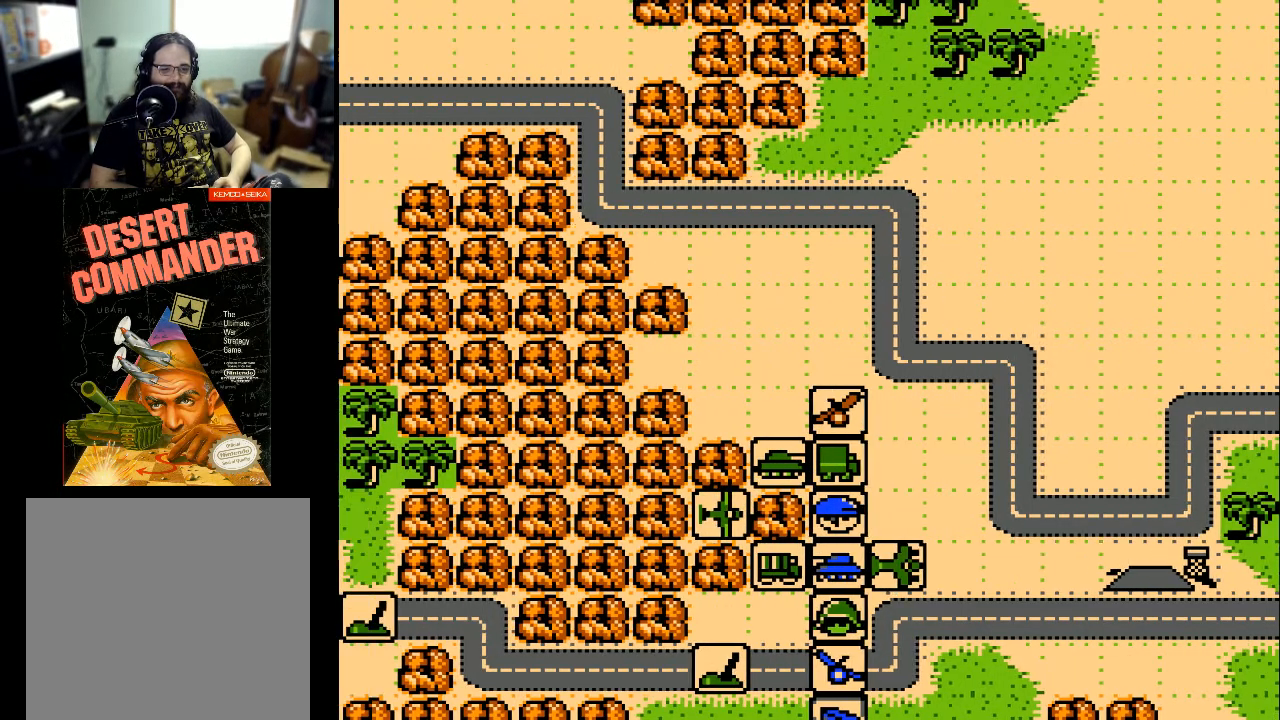
{"buttons": [], "events": []}
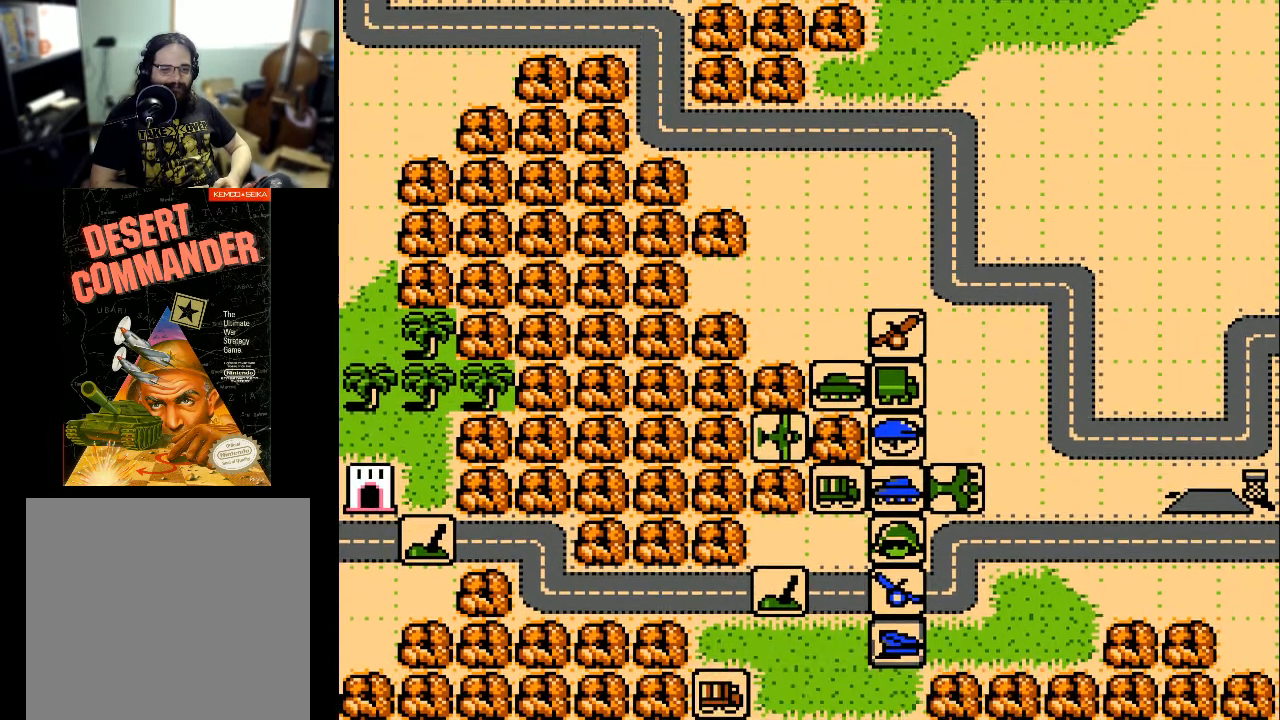
{"buttons": [], "events": []}
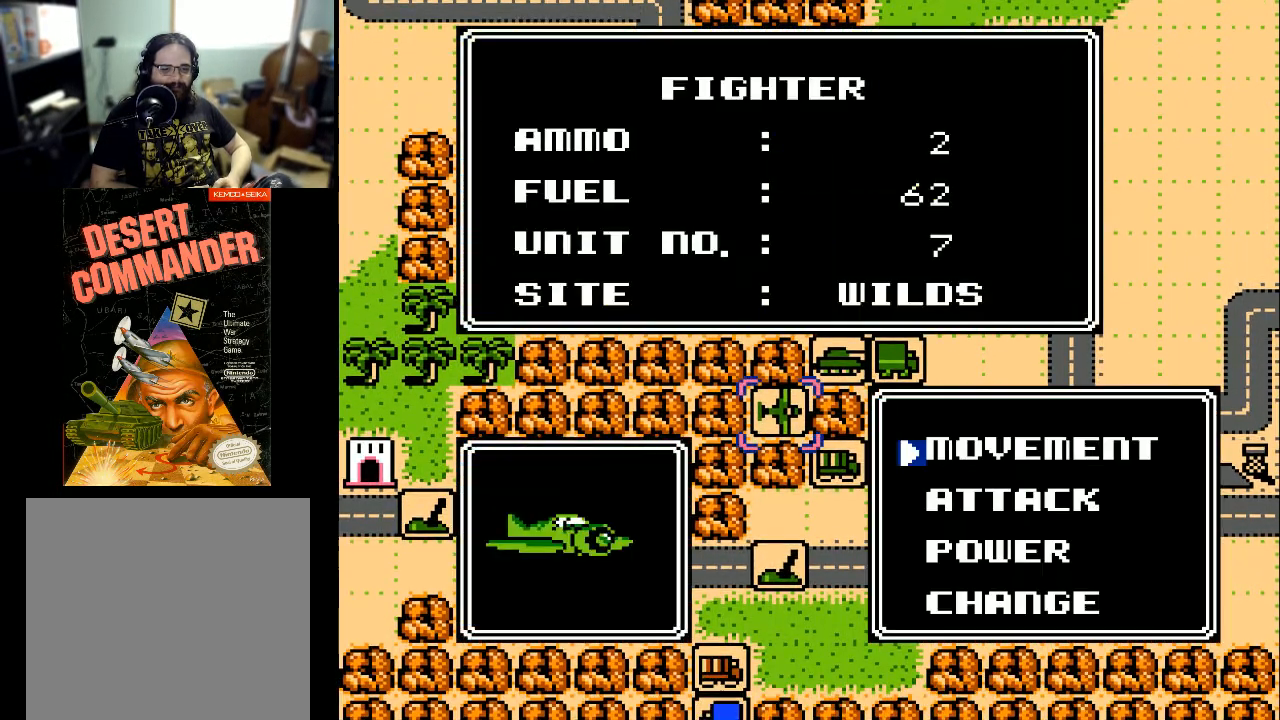
{"buttons": [], "events": []}
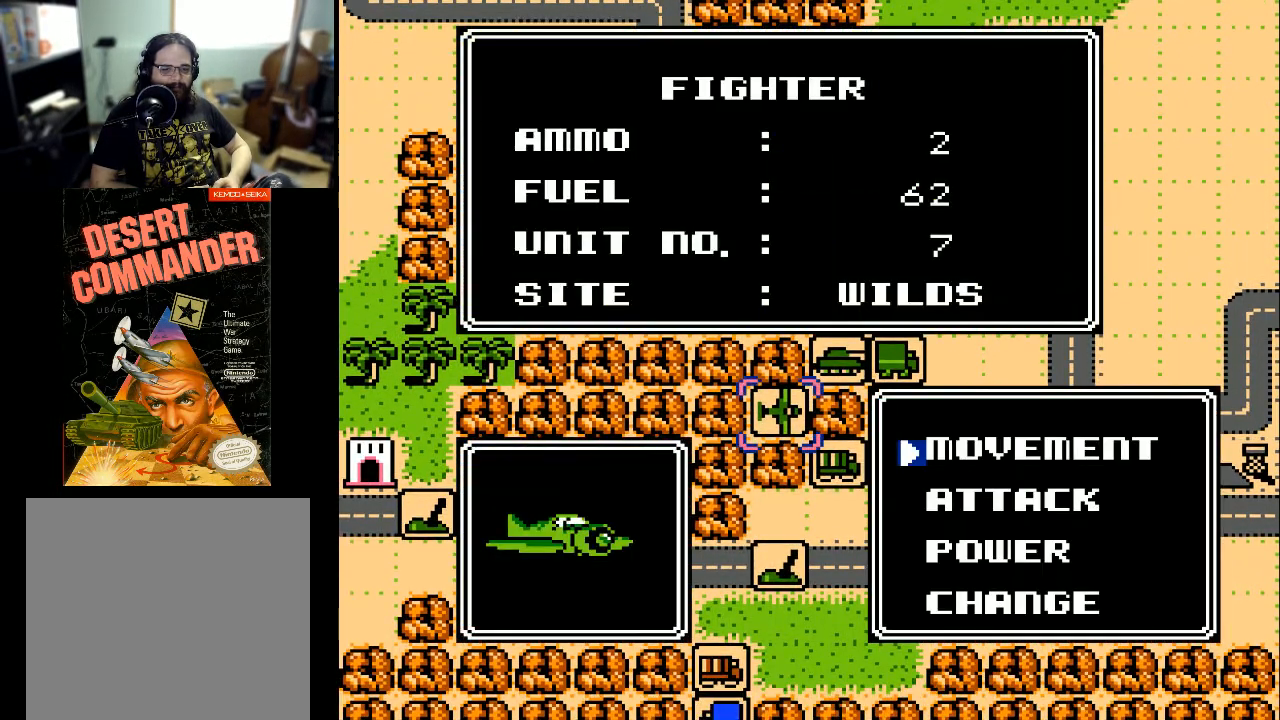
{"buttons": [], "events": [[267, "A", "down"], [433, "A", "up"]]}
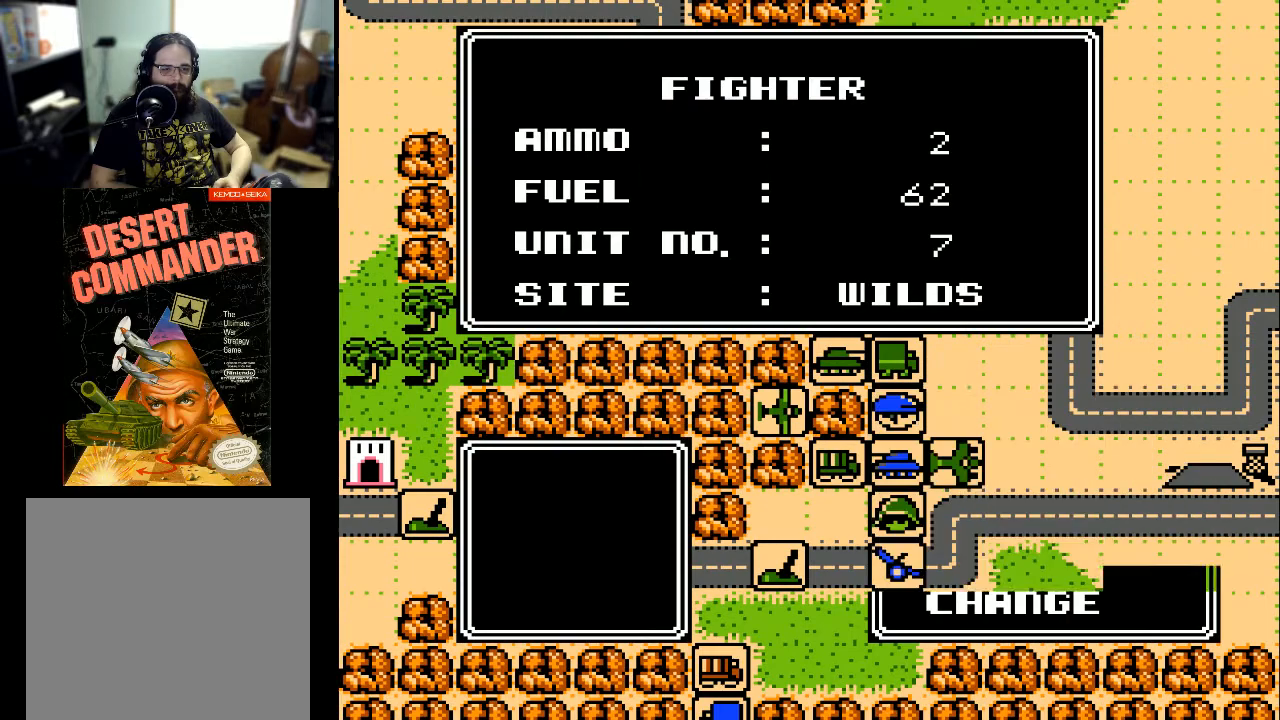
{"buttons": ["DPAD_RIGHT"], "events": [[400, "DPAD_RIGHT", "down"]]}
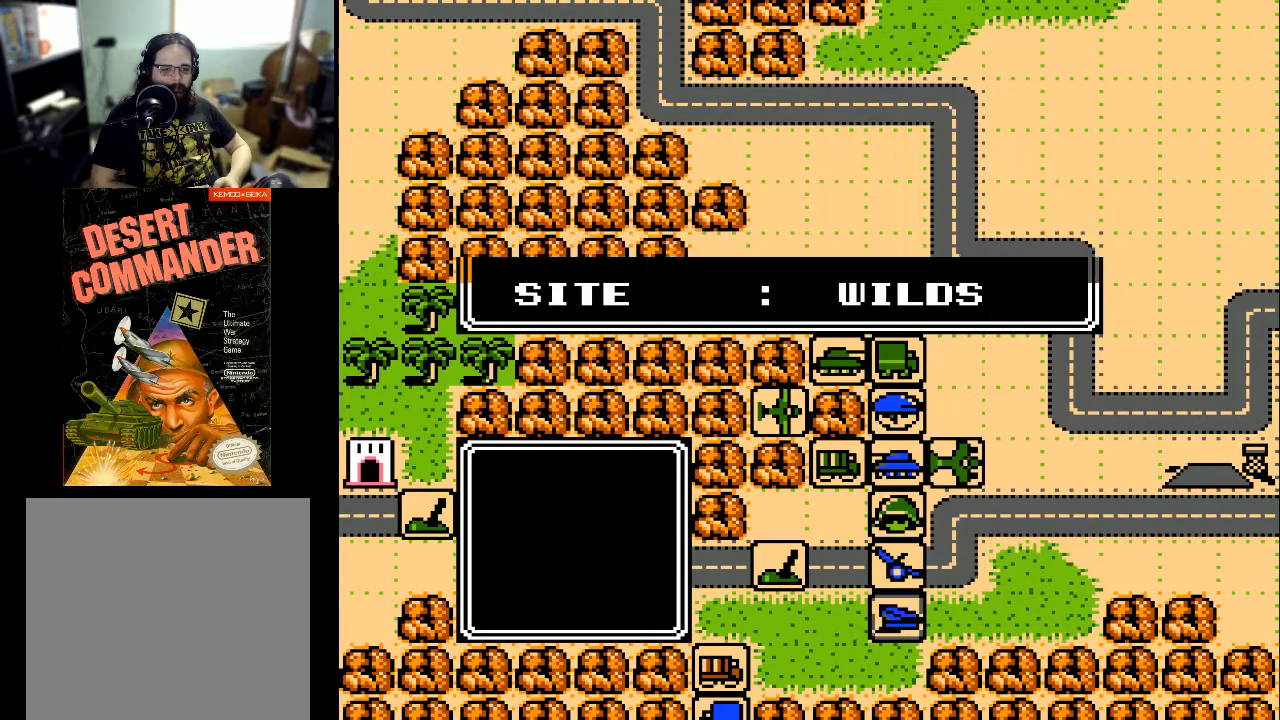
{"buttons": ["DPAD_RIGHT"], "events": [[67, "DPAD_RIGHT", "up"], [433, "DPAD_RIGHT", "down"]]}
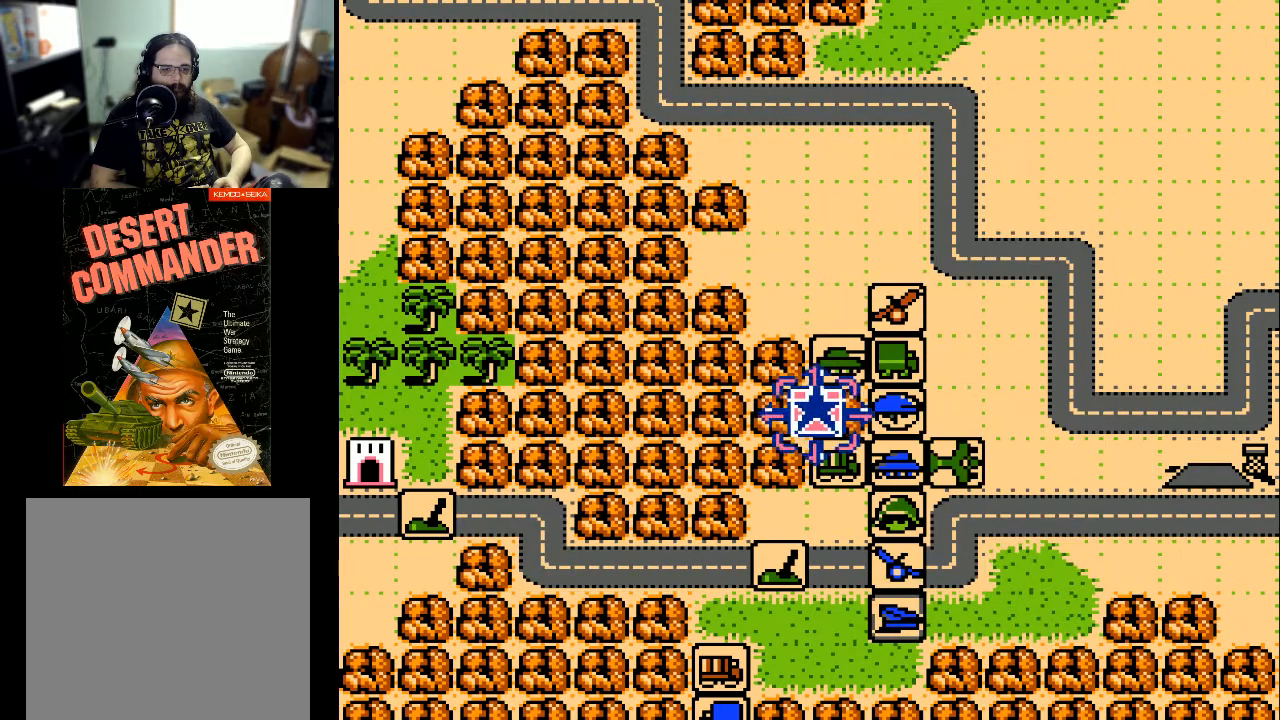
{"buttons": [], "events": [[67, "DPAD_RIGHT", "up"]]}
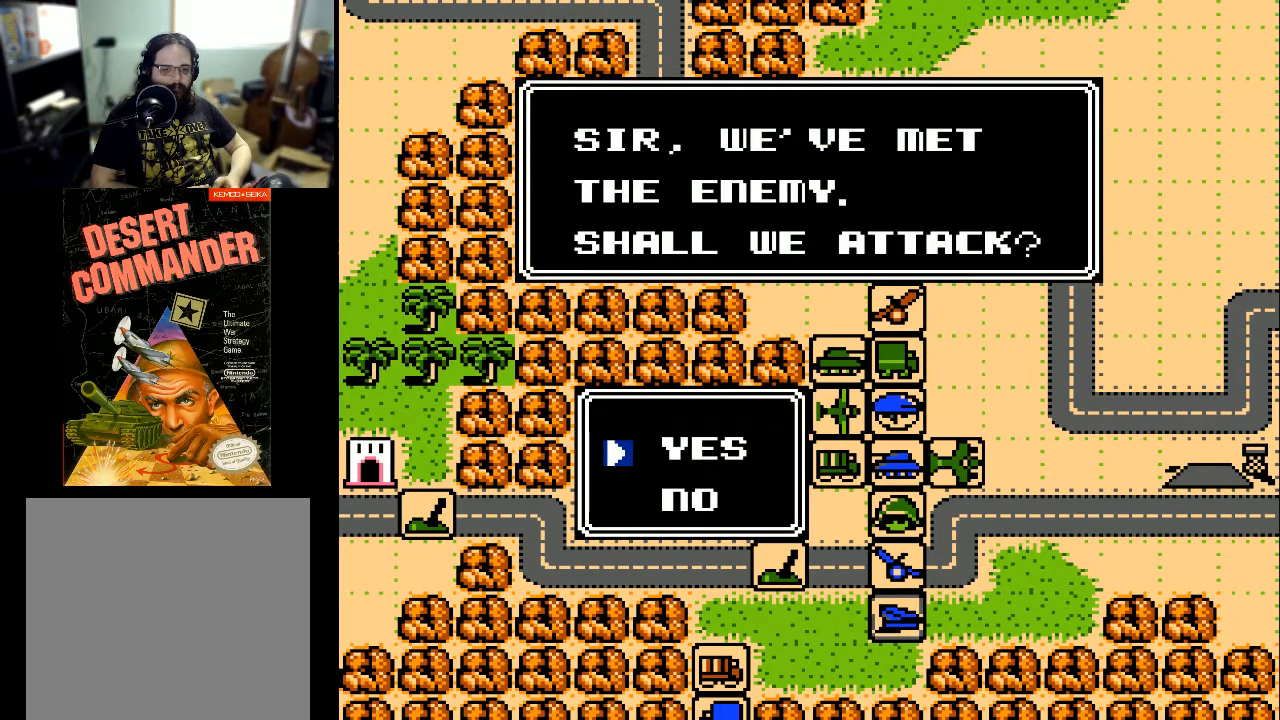
{"buttons": [], "events": [[400, "A", "down"], [500, "A", "up"]]}
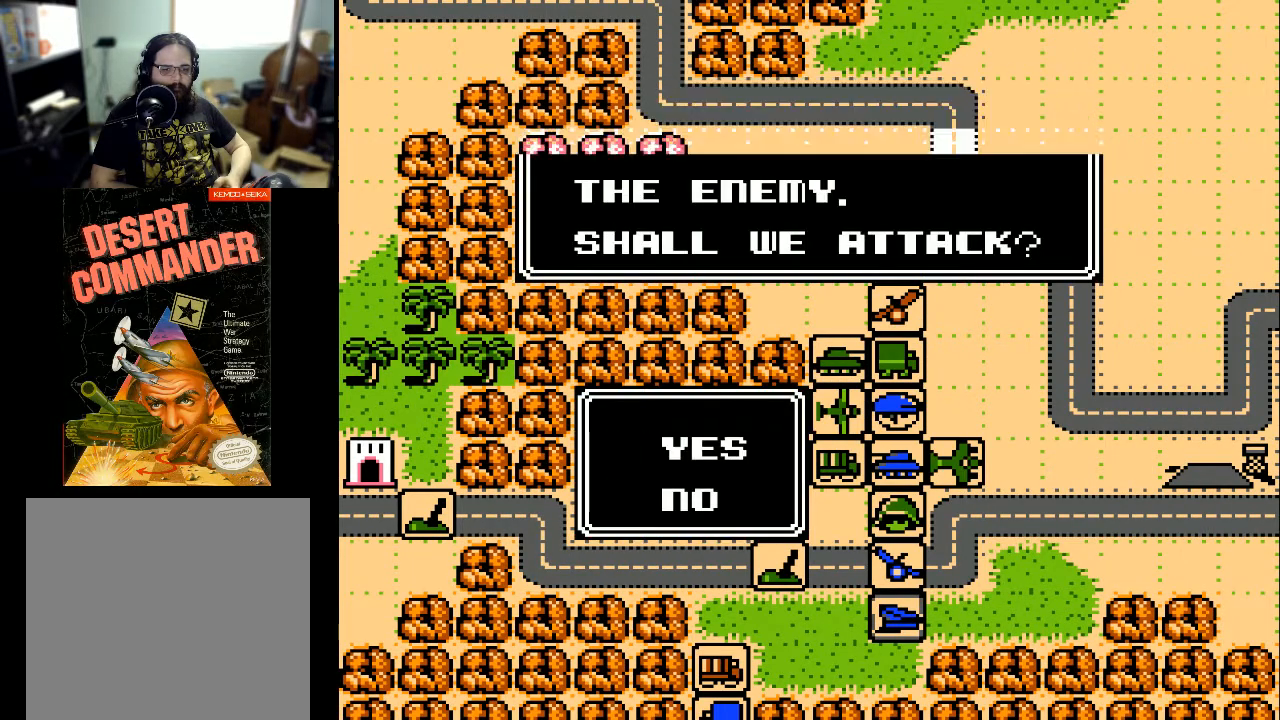
{"buttons": [], "events": []}
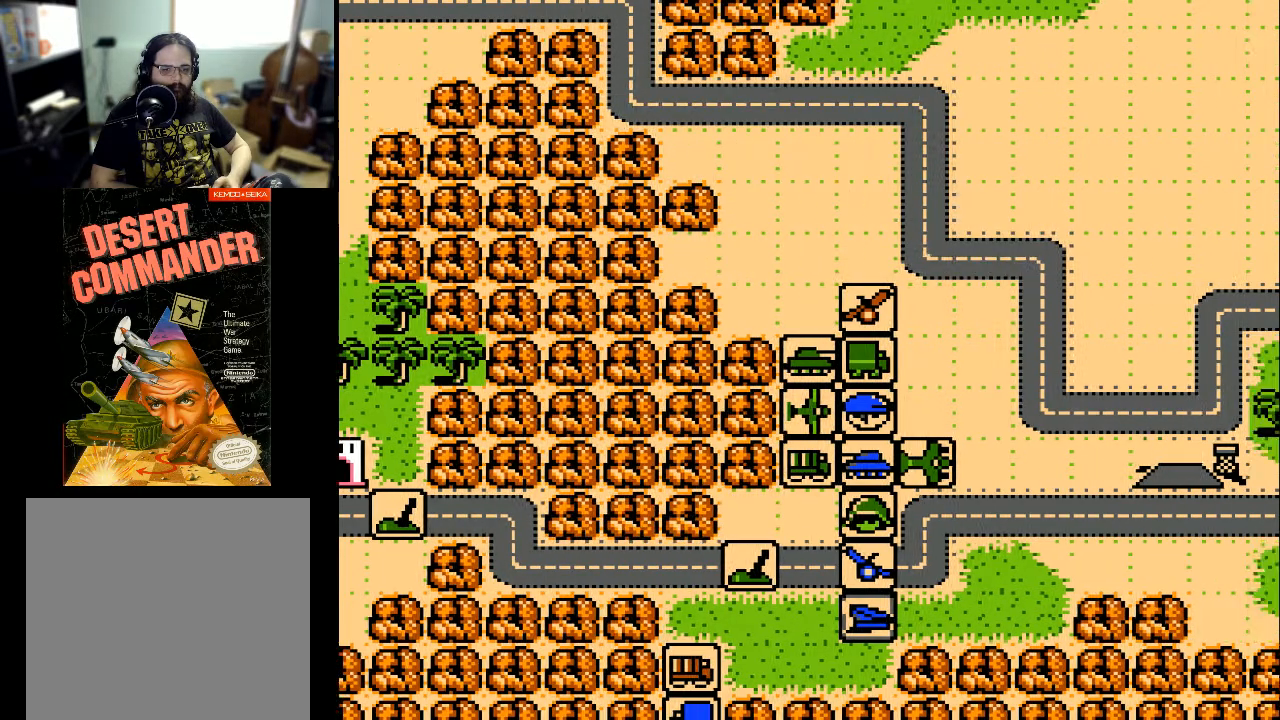
{"buttons": [], "events": []}
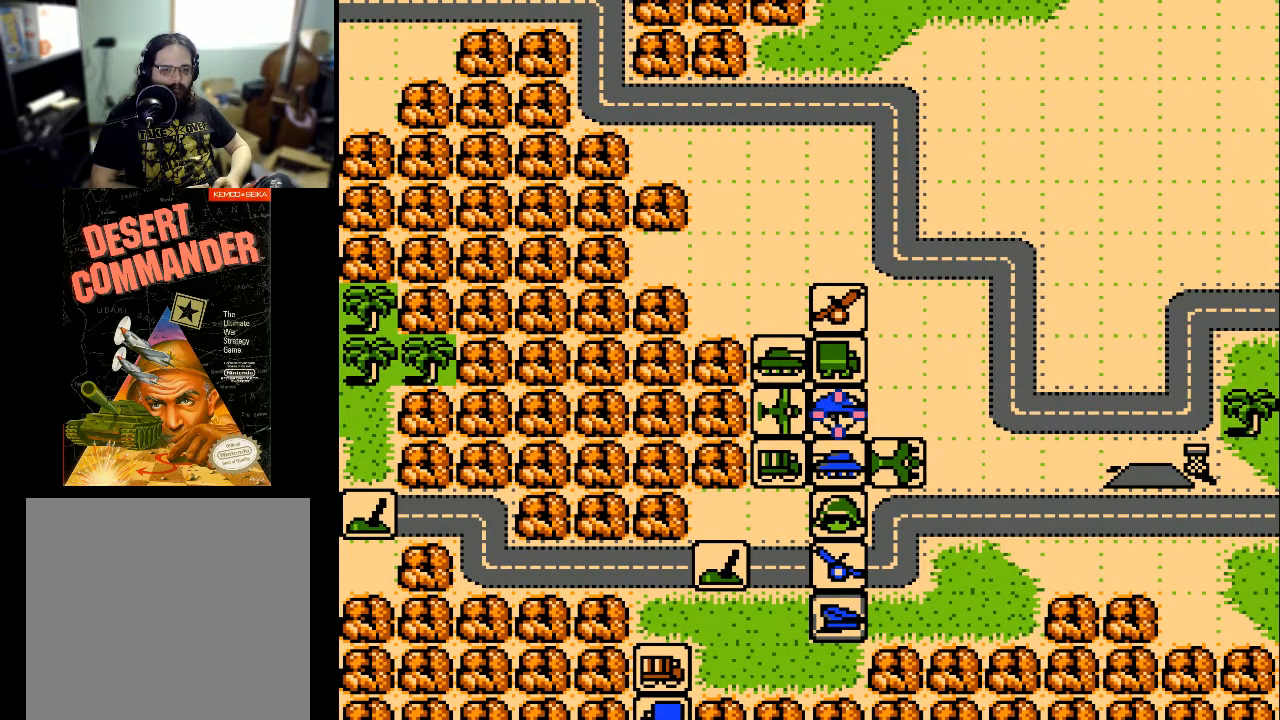
{"buttons": [], "events": [[33, "A", "down"], [200, "A", "up"]]}
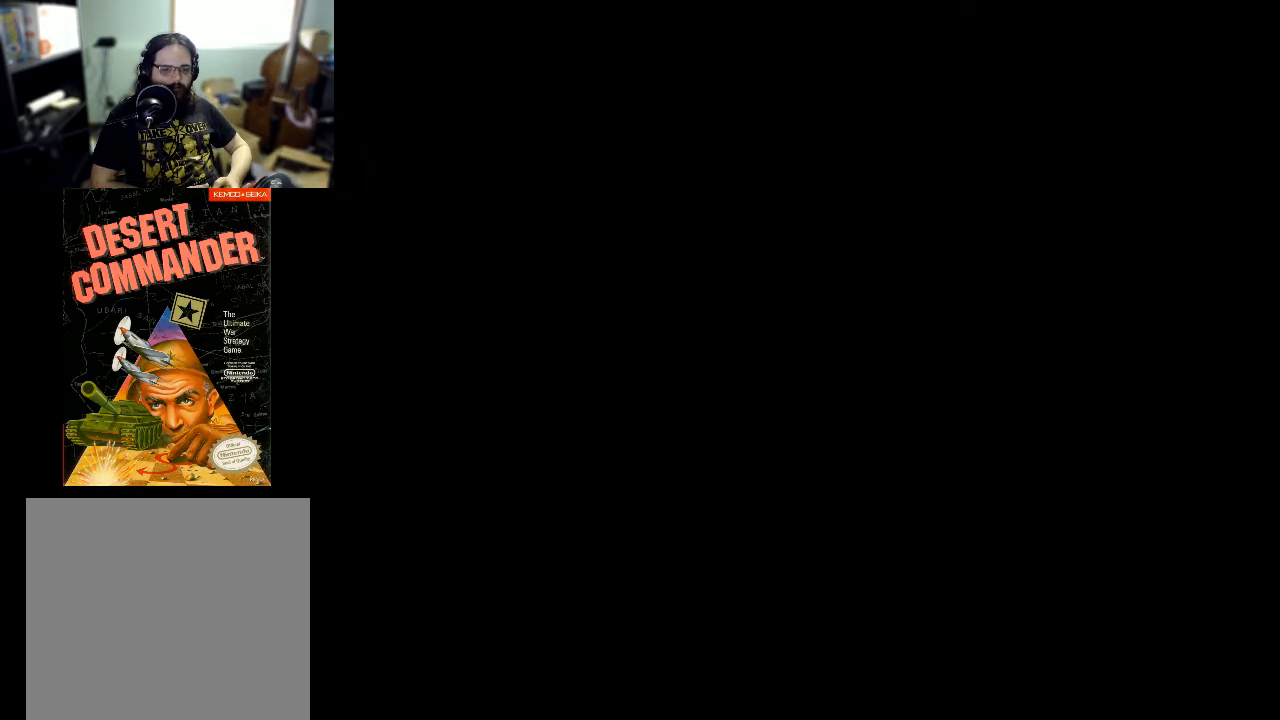
{"buttons": [], "events": []}
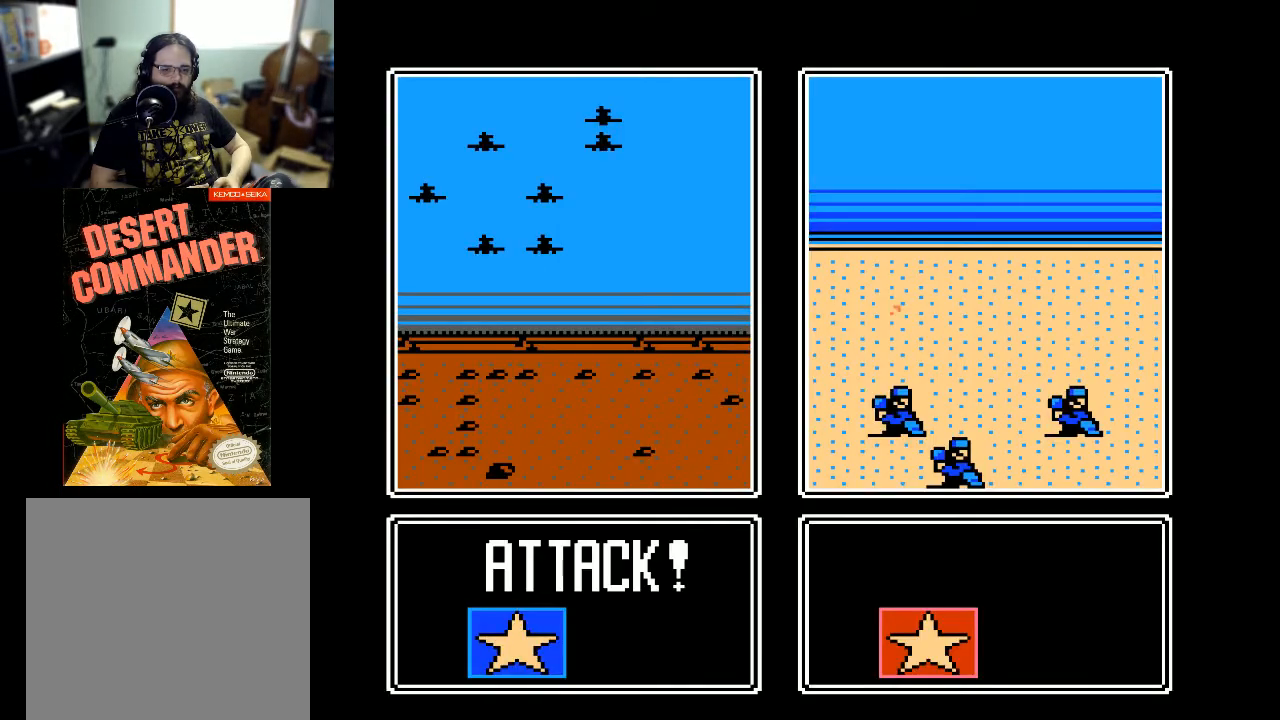
{"buttons": [], "events": []}
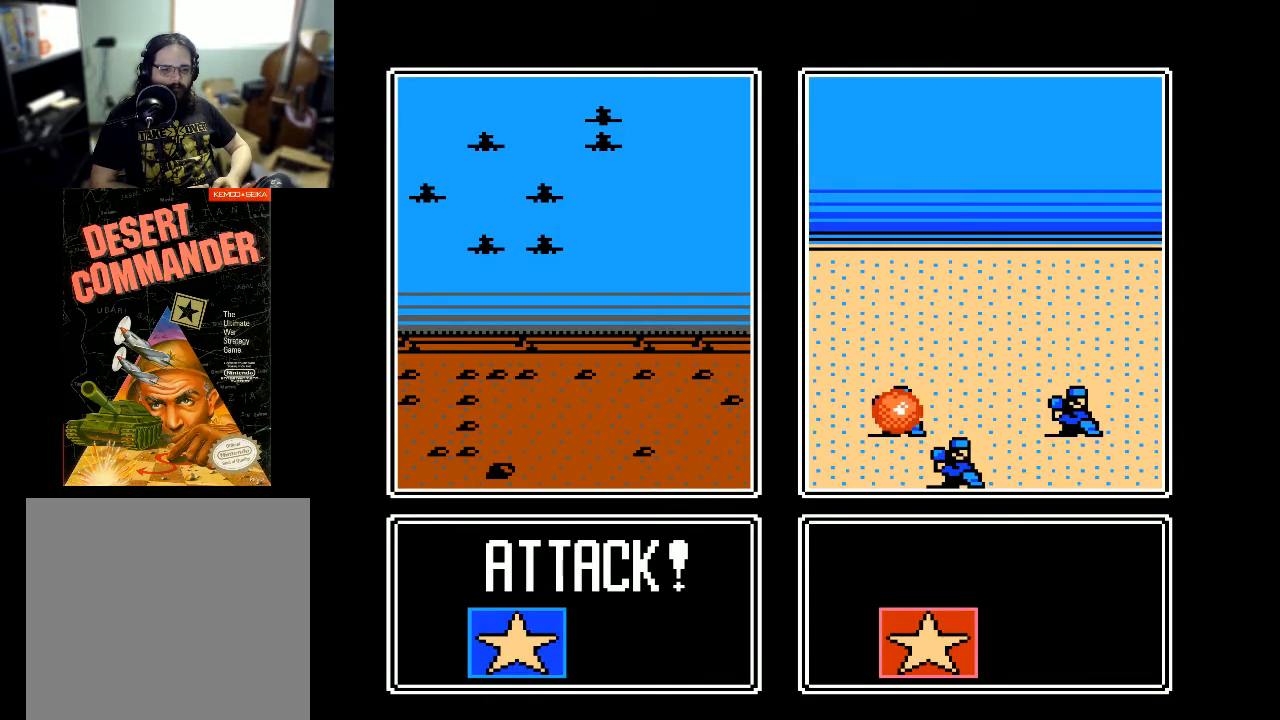
{"buttons": [], "events": []}
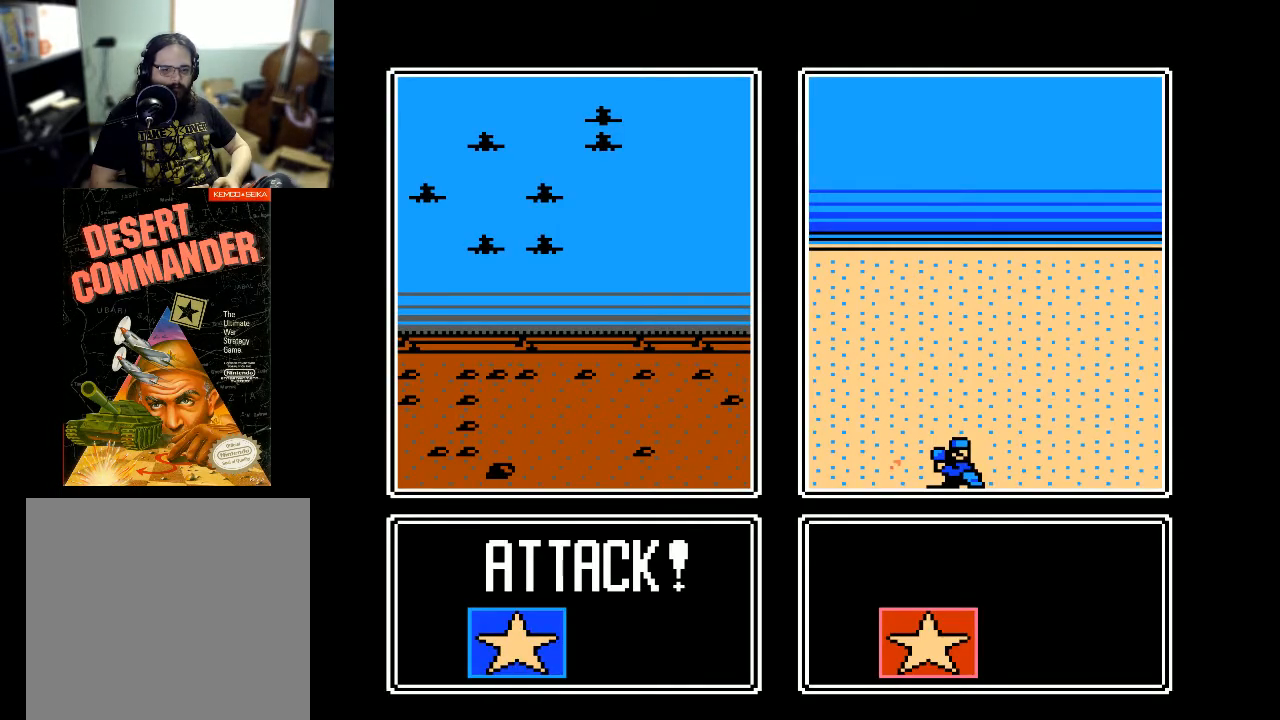
{"buttons": [], "events": []}
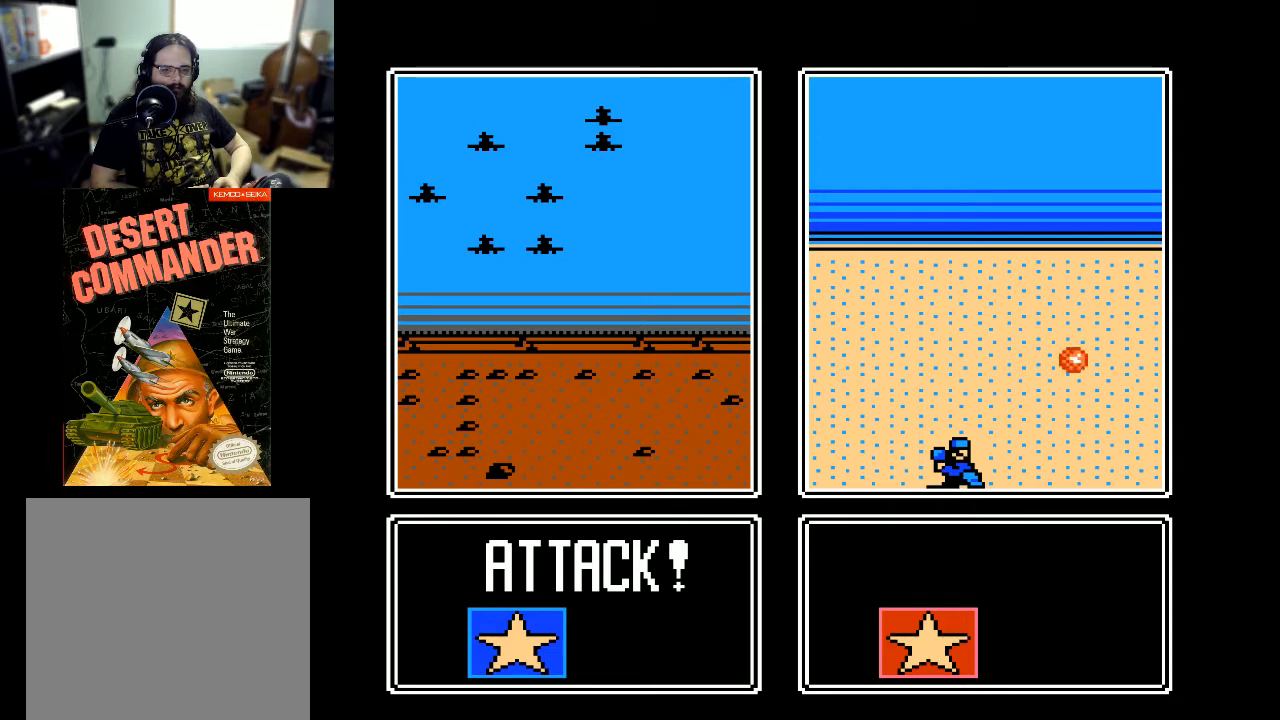
{"buttons": [], "events": []}
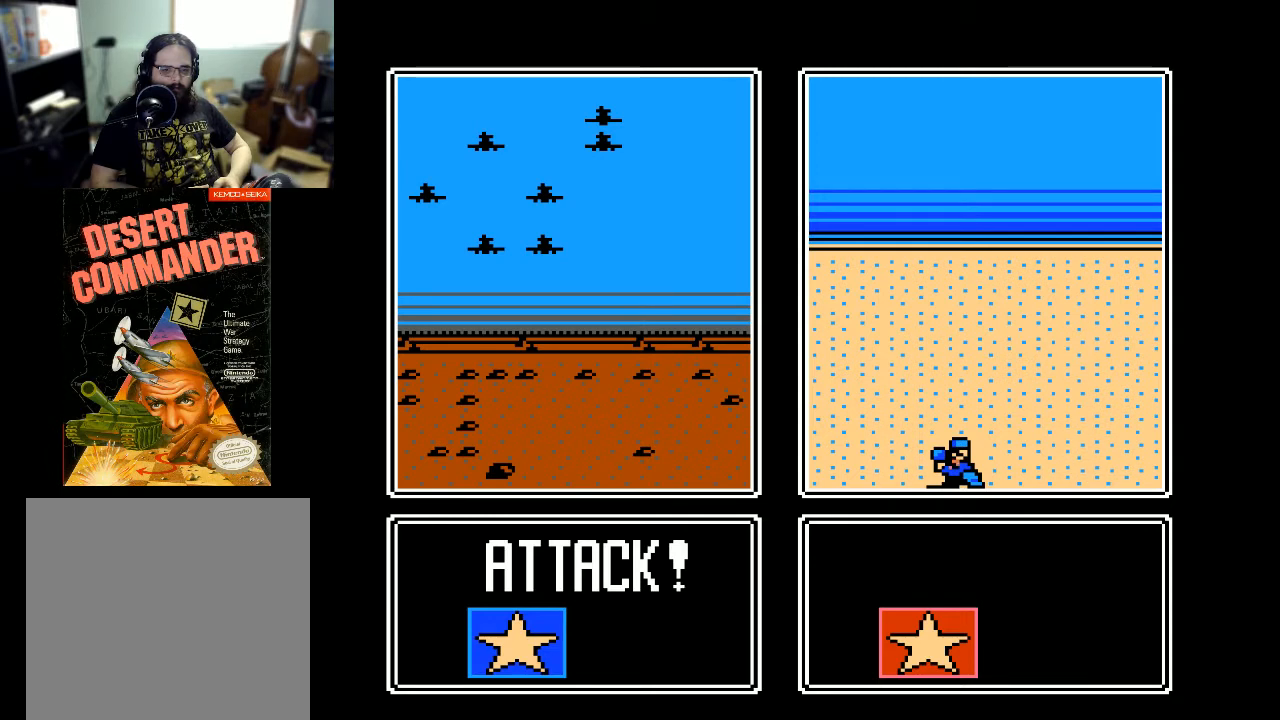
{"buttons": [], "events": []}